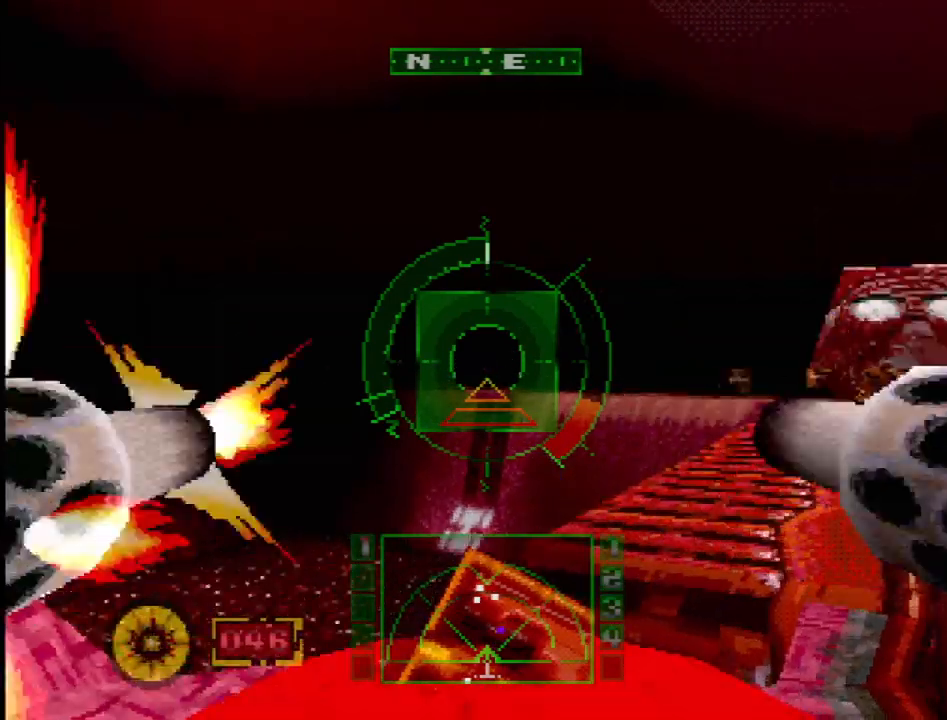
Gameplay with a controller (PlayStation layout); each line is a JSON object with the inputs held at the frame after it. "events" lists button and stick changes between this image and that frame as [ms after this image, input, new state], when the widget could be followed in between. Not read: L3 R3.
{"buttons": ["DPAD_RIGHT"], "events": [[50, "DPAD_RIGHT", "up"], [117, "L1", "up"], [267, "SQUARE", "down"], [433, "SQUARE", "up"], [450, "DPAD_RIGHT", "down"]]}
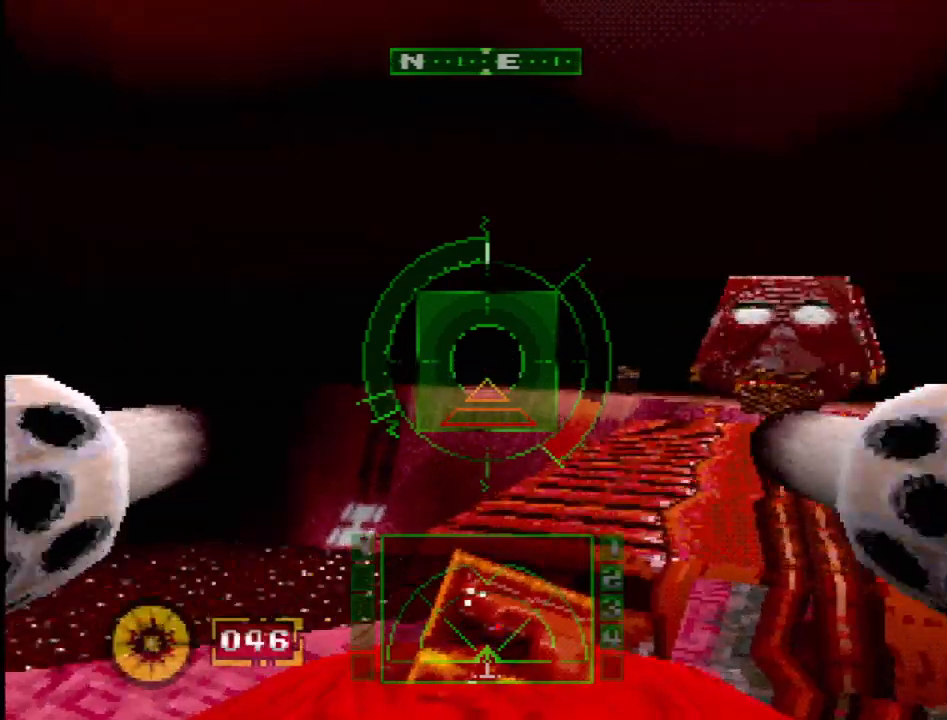
{"buttons": [], "events": [[117, "DPAD_RIGHT", "up"], [150, "SQUARE", "down"], [317, "DPAD_RIGHT", "down"], [383, "SQUARE", "up"], [450, "DPAD_RIGHT", "up"]]}
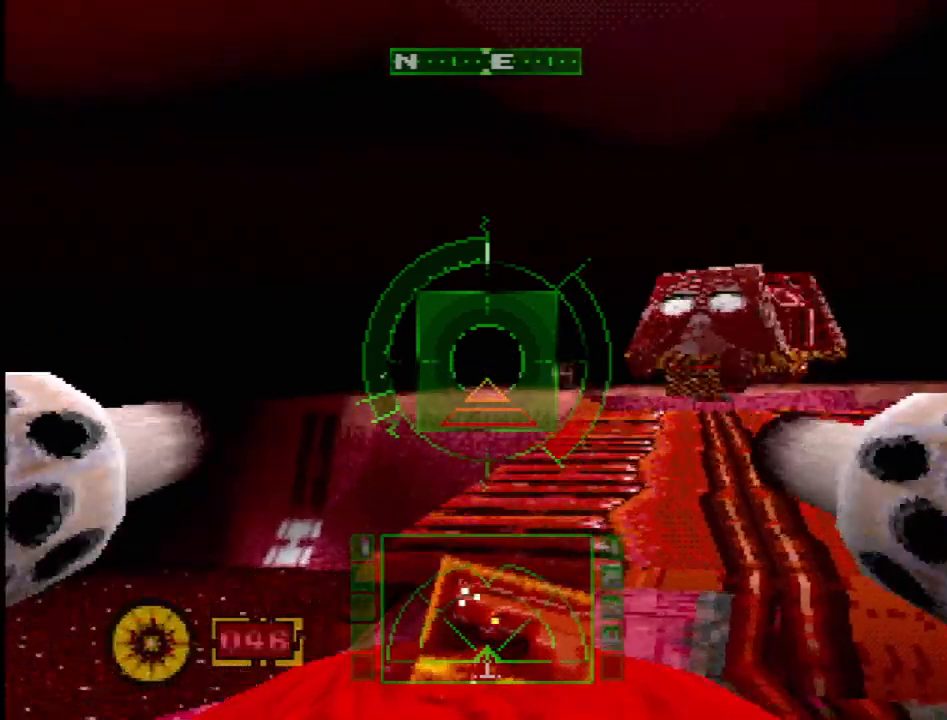
{"buttons": [], "events": [[33, "R2", "down"], [83, "SQUARE", "down"], [267, "R2", "up"], [300, "SQUARE", "up"]]}
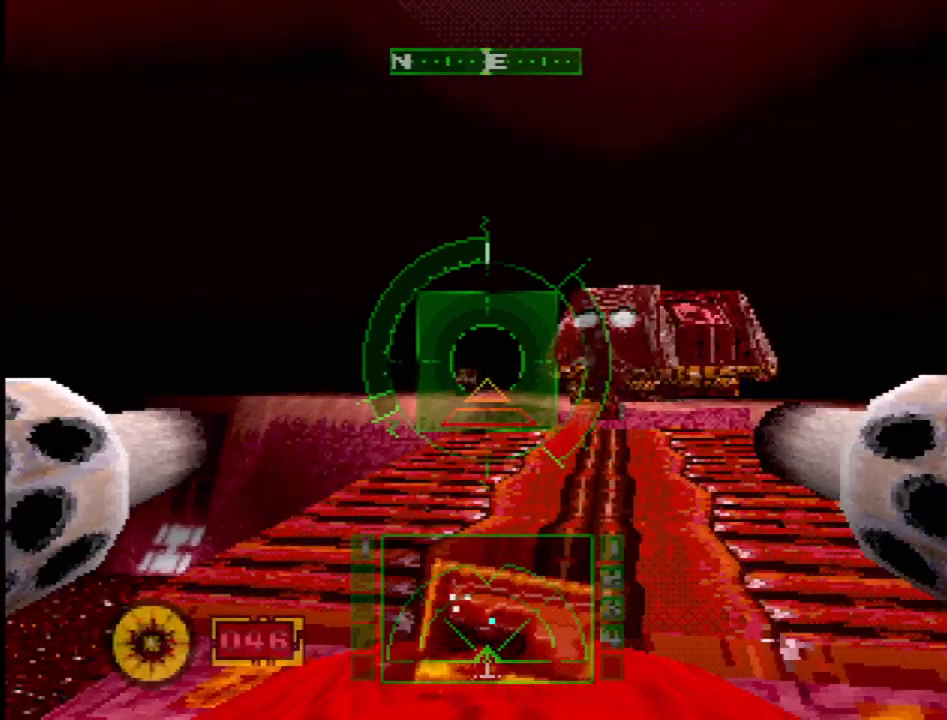
{"buttons": ["SQUARE", "DPAD_RIGHT"], "events": [[50, "SQUARE", "down"], [300, "DPAD_RIGHT", "down"]]}
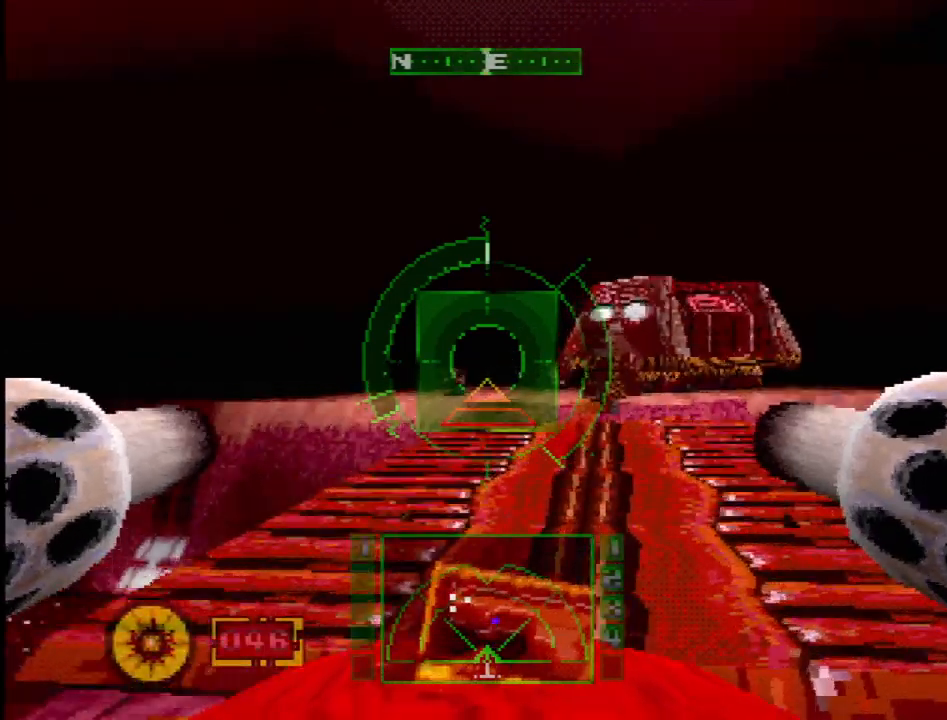
{"buttons": ["SQUARE"], "events": [[17, "DPAD_RIGHT", "up"]]}
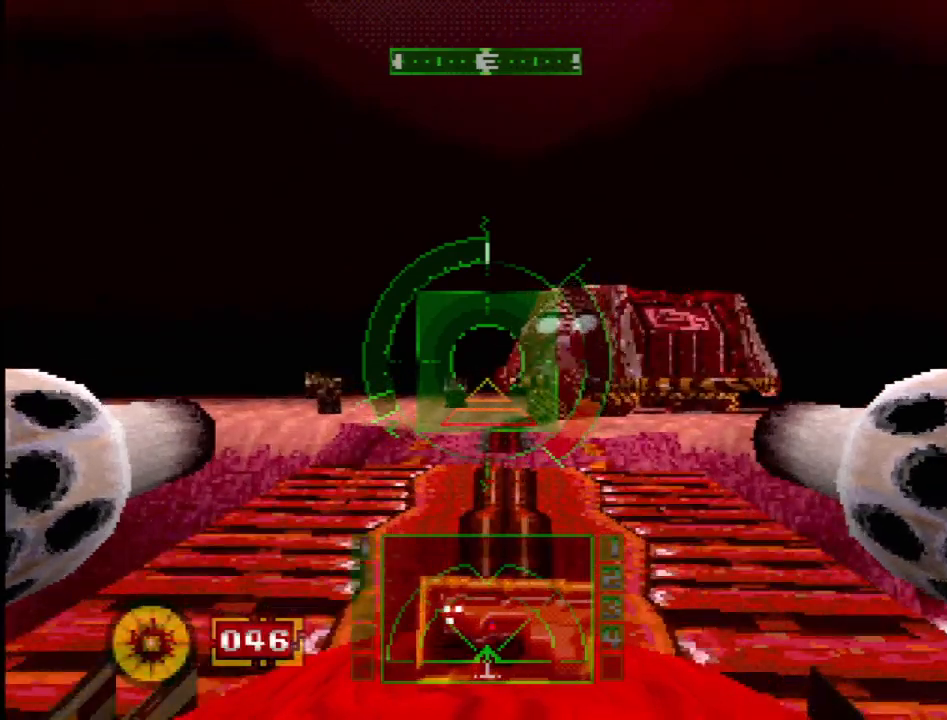
{"buttons": ["SQUARE"], "events": [[133, "SQUARE", "up"], [350, "SQUARE", "down"]]}
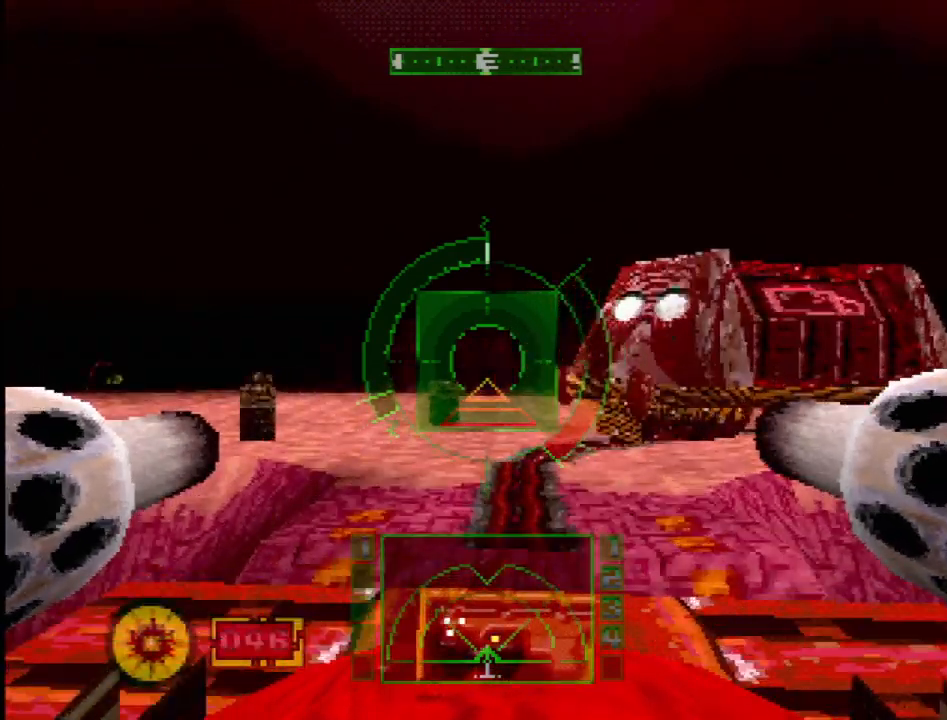
{"buttons": ["DPAD_LEFT"], "events": [[167, "SQUARE", "up"], [217, "DPAD_LEFT", "down"]]}
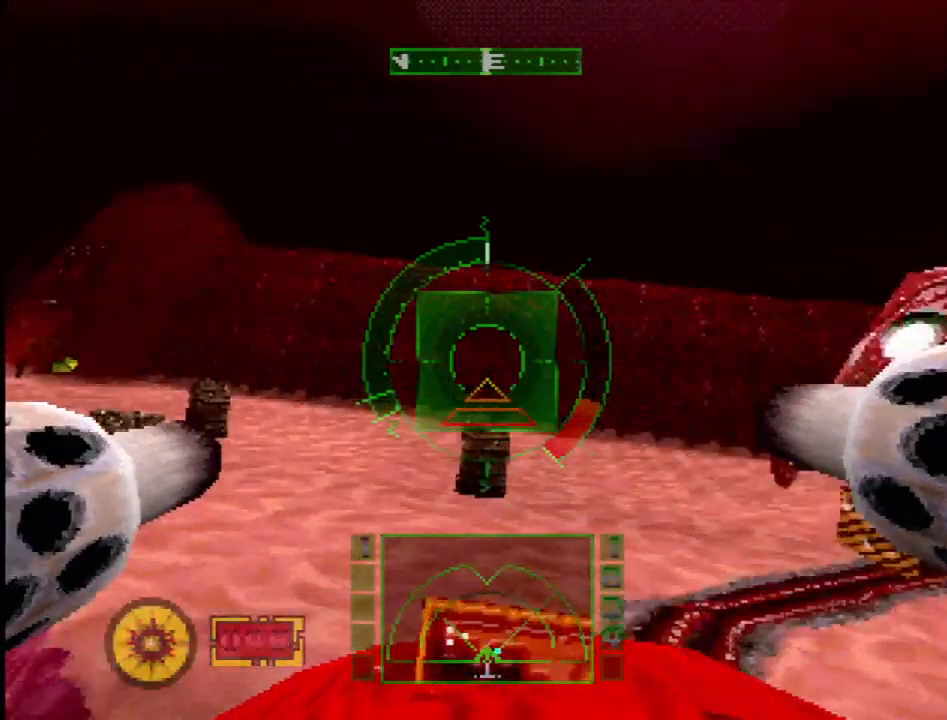
{"buttons": ["R2", "DPAD_LEFT"], "events": [[100, "DPAD_LEFT", "up"], [333, "R2", "down"], [467, "DPAD_LEFT", "down"]]}
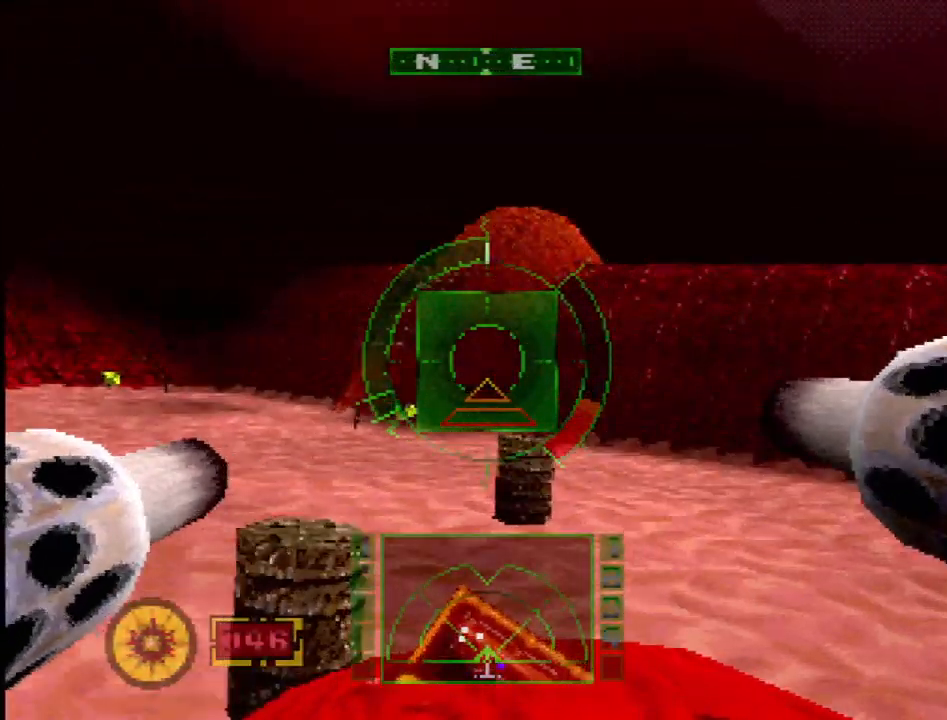
{"buttons": ["L1", "R2"], "events": [[50, "R2", "up"], [100, "DPAD_LEFT", "up"], [150, "L1", "down"], [250, "DPAD_LEFT", "down"], [250, "DPAD_UP", "down"], [283, "DPAD_UP", "up"], [333, "DPAD_LEFT", "up"], [400, "R2", "down"]]}
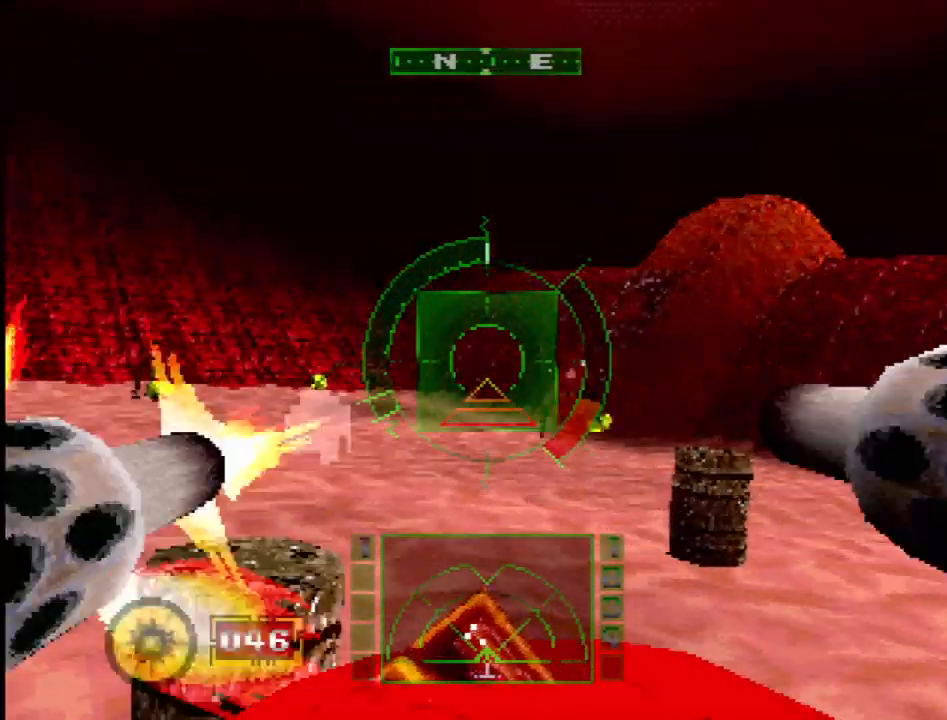
{"buttons": ["L1"], "events": [[217, "DPAD_LEFT", "down"], [250, "DPAD_UP", "down"], [267, "R2", "up"], [383, "DPAD_UP", "up"], [433, "DPAD_LEFT", "up"]]}
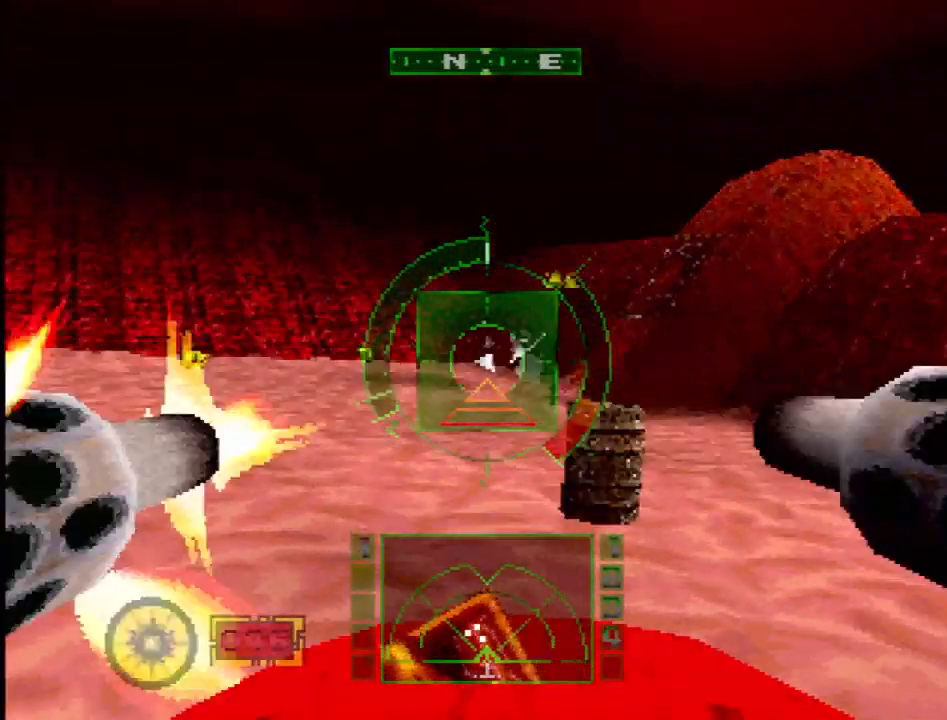
{"buttons": ["L1", "R2", "DPAD_LEFT"], "events": [[17, "R2", "down"], [183, "R2", "up"], [233, "DPAD_LEFT", "down"], [267, "DPAD_LEFT", "up"], [367, "DPAD_LEFT", "down"], [383, "R2", "down"]]}
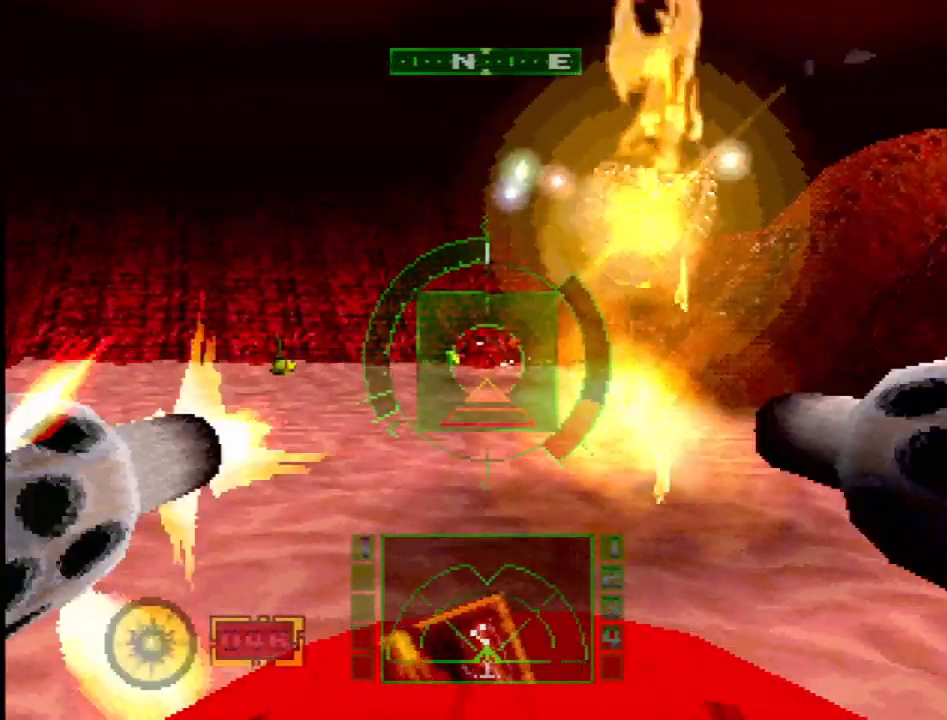
{"buttons": ["L1"], "events": [[33, "R2", "up"], [50, "DPAD_LEFT", "up"]]}
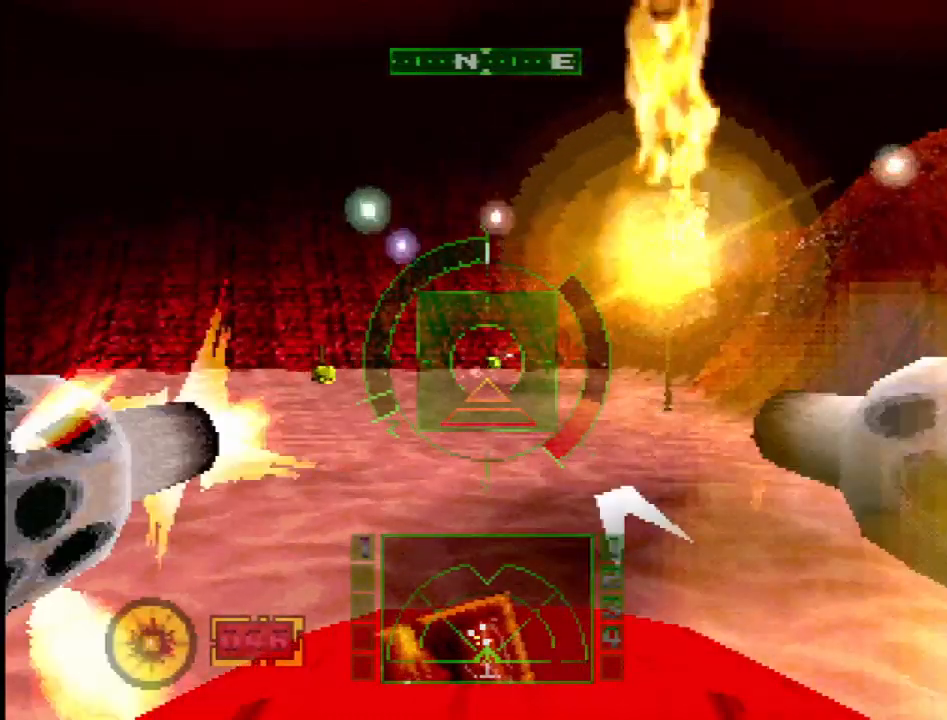
{"buttons": ["L1"], "events": [[33, "DPAD_LEFT", "down"], [183, "DPAD_LEFT", "up"]]}
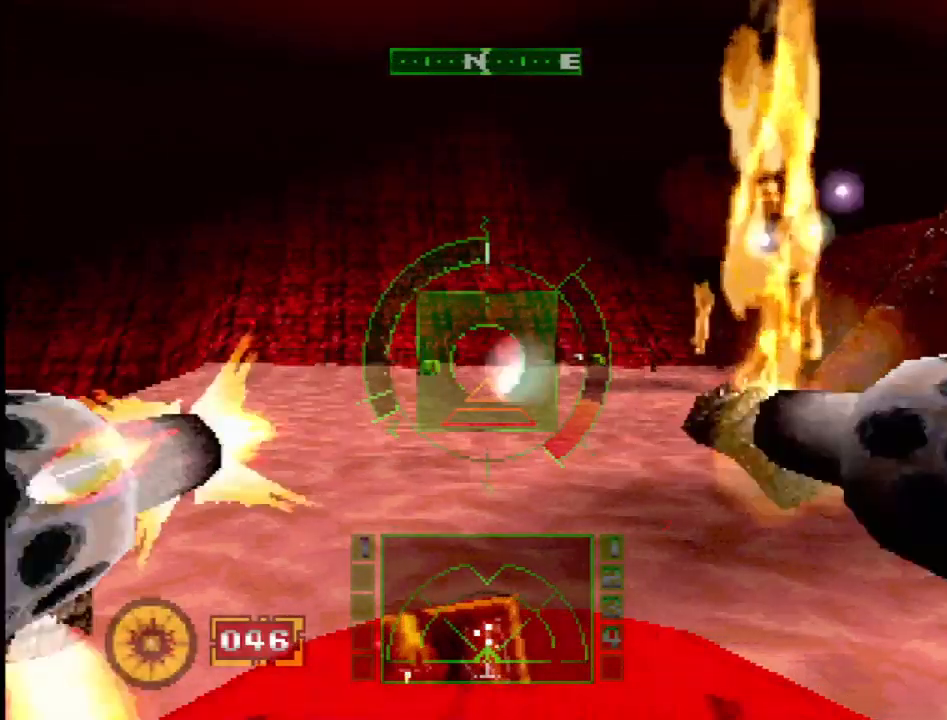
{"buttons": ["SQUARE", "L1"], "events": [[167, "SQUARE", "down"], [183, "DPAD_LEFT", "down"], [317, "DPAD_LEFT", "up"]]}
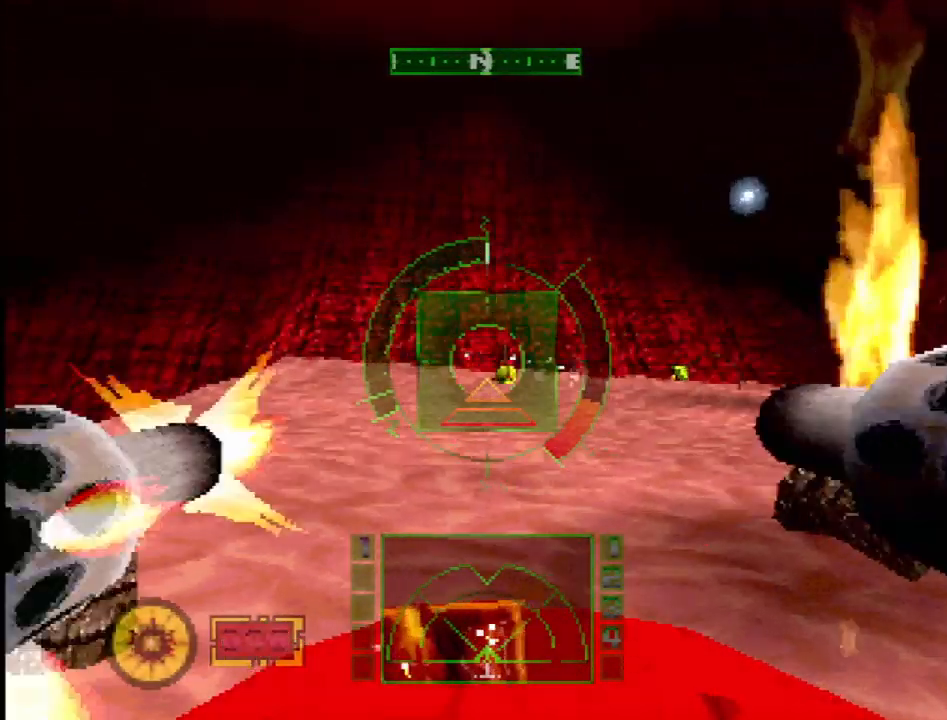
{"buttons": ["L1"], "events": [[167, "DPAD_RIGHT", "down"], [267, "DPAD_RIGHT", "up"], [433, "SQUARE", "up"]]}
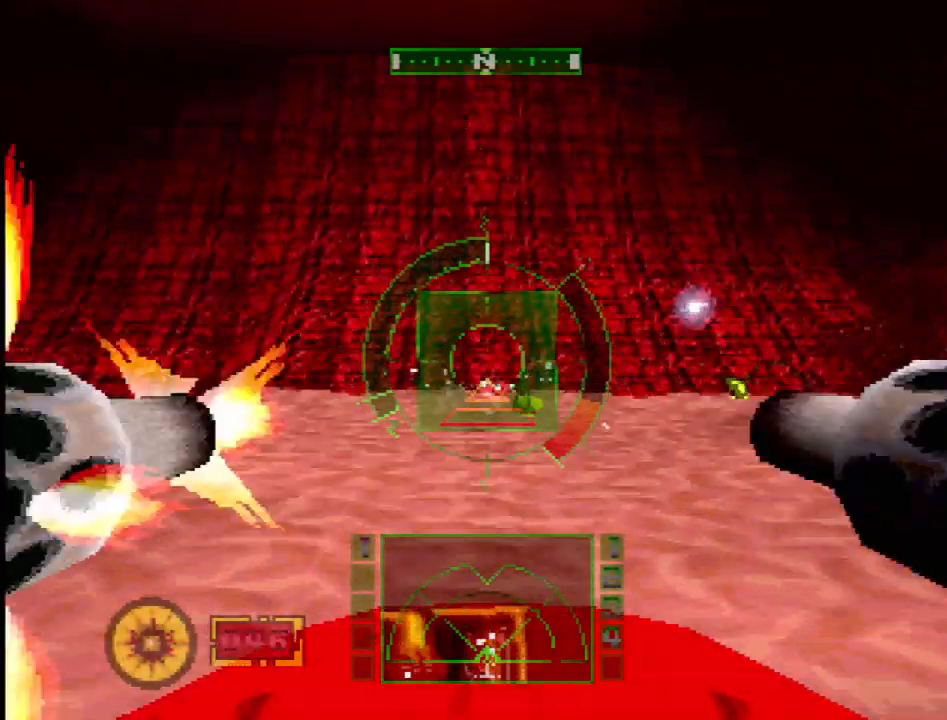
{"buttons": ["L1"], "events": [[17, "DPAD_RIGHT", "down"], [17, "DPAD_UP", "down"], [167, "DPAD_RIGHT", "up"], [183, "DPAD_UP", "up"], [417, "DPAD_RIGHT", "down"], [483, "DPAD_RIGHT", "up"]]}
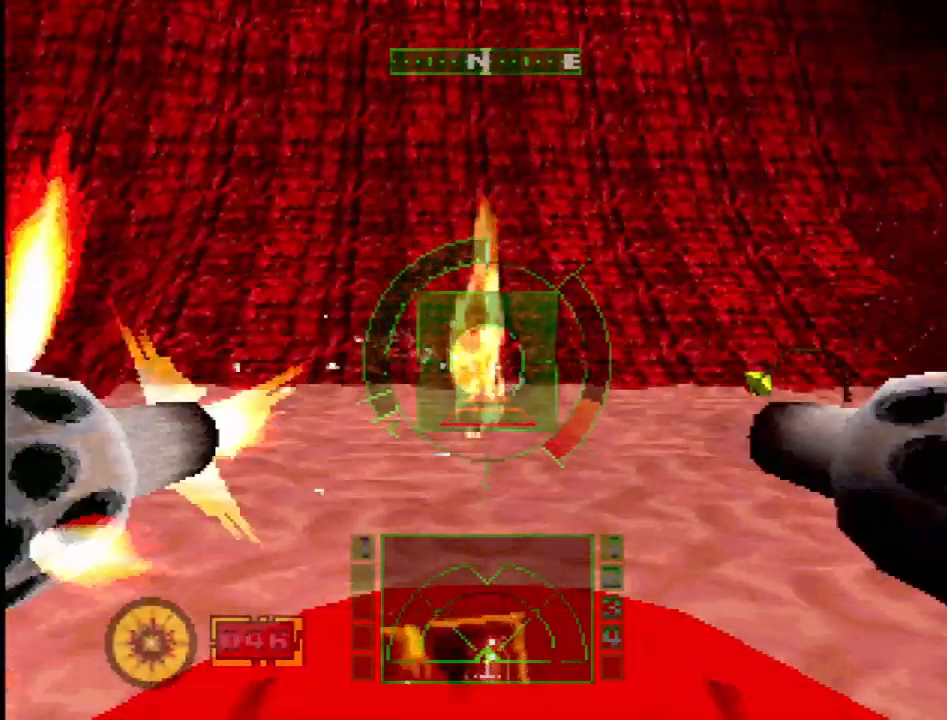
{"buttons": ["L1", "DPAD_RIGHT"], "events": [[200, "DPAD_RIGHT", "down"]]}
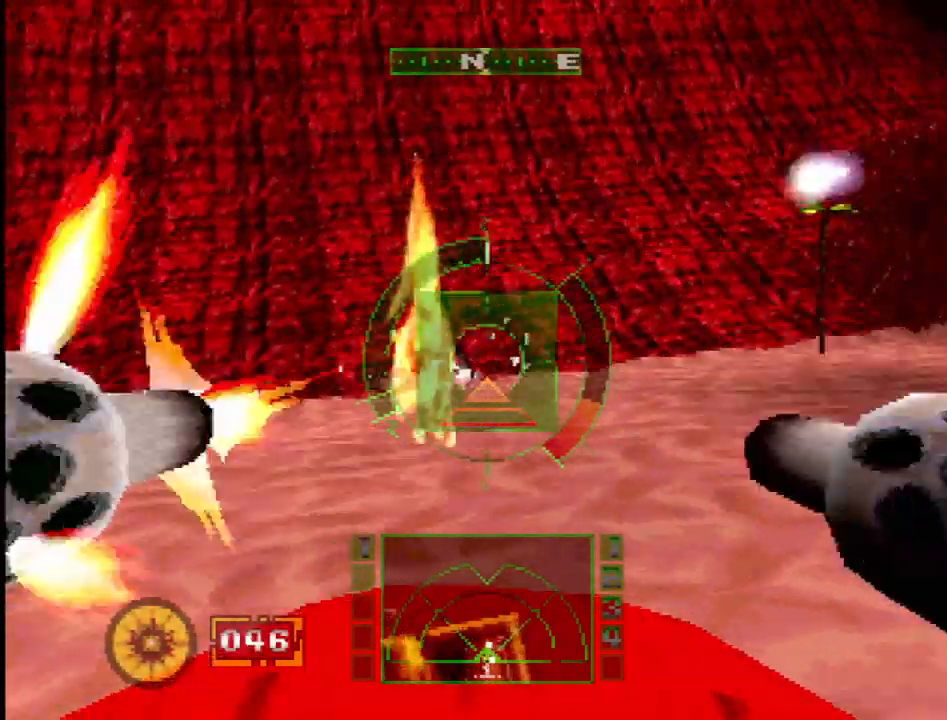
{"buttons": ["L1"], "events": [[33, "DPAD_RIGHT", "up"], [317, "DPAD_DOWN", "down"], [400, "DPAD_DOWN", "up"]]}
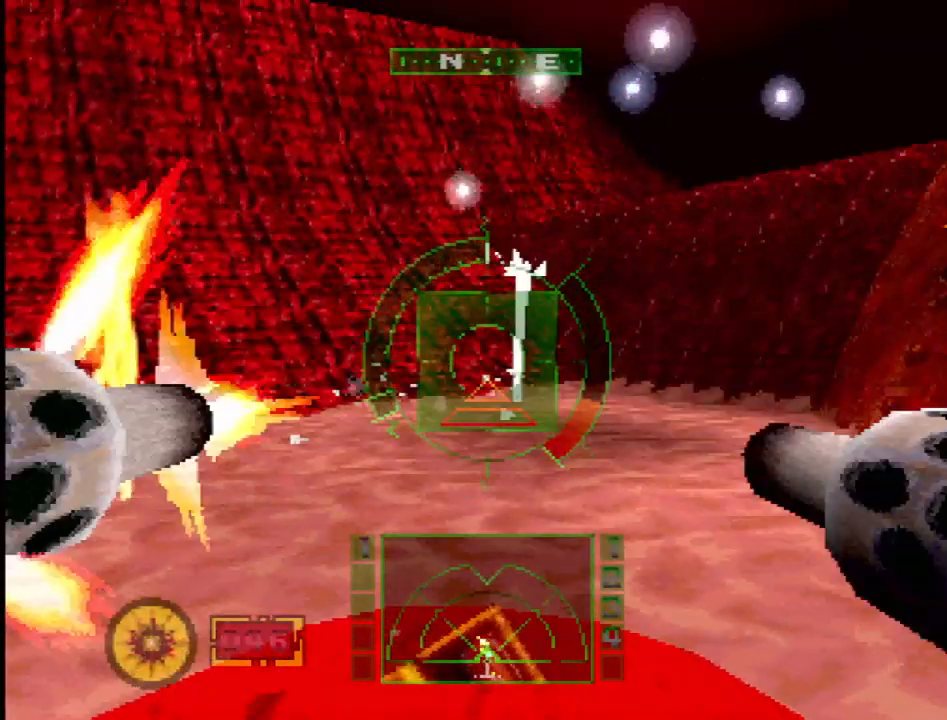
{"buttons": ["L1", "DPAD_RIGHT"], "events": [[167, "DPAD_RIGHT", "down"], [200, "DPAD_RIGHT", "up"], [317, "DPAD_RIGHT", "down"]]}
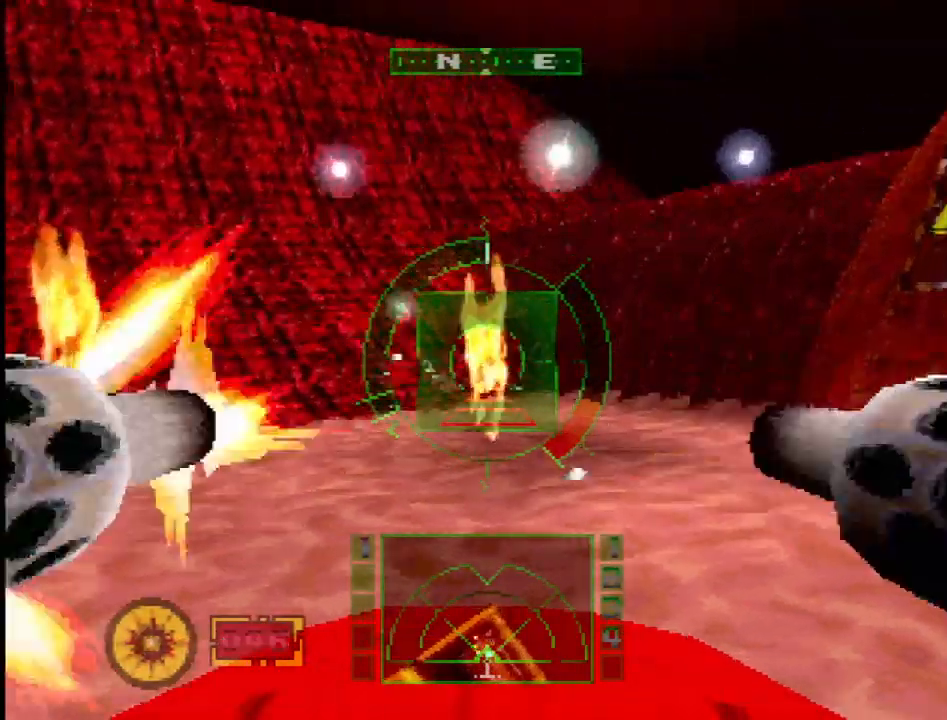
{"buttons": ["L1"], "events": [[217, "DPAD_RIGHT", "up"]]}
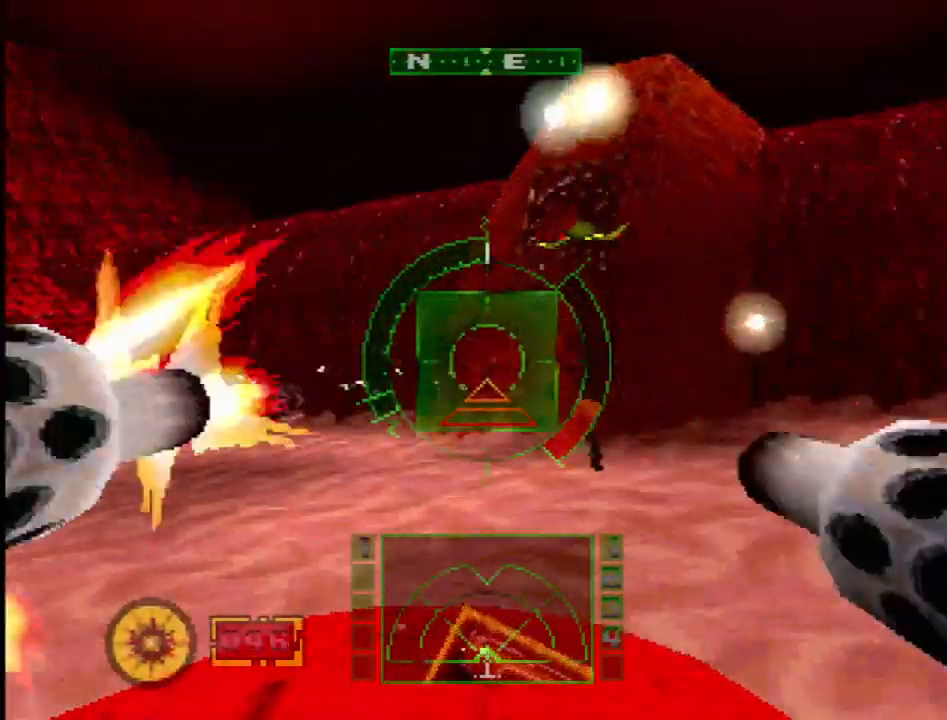
{"buttons": ["L1"], "events": []}
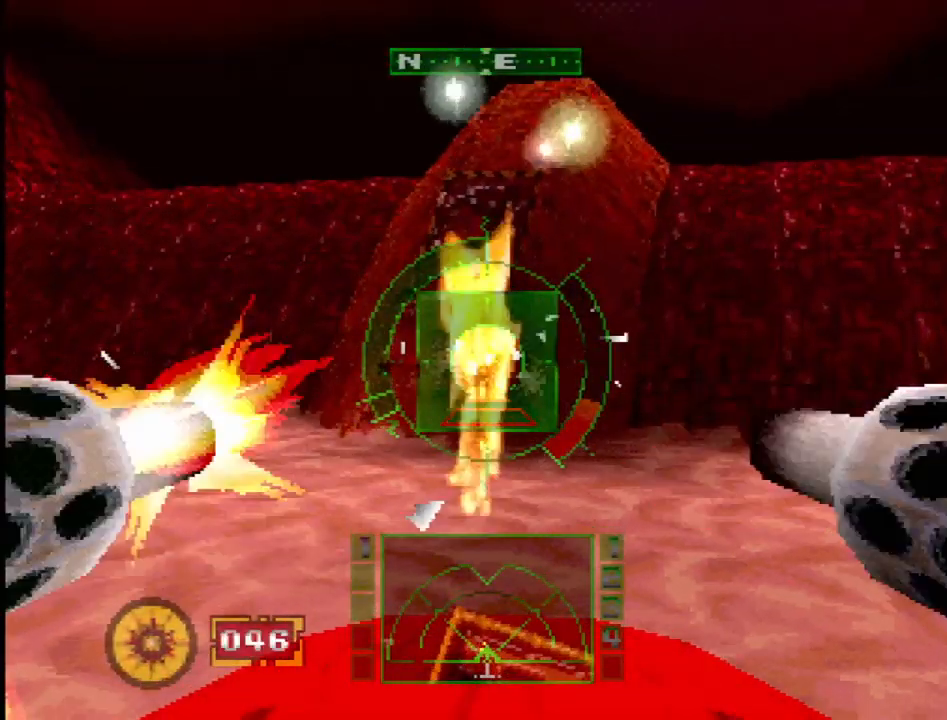
{"buttons": ["DPAD_RIGHT"], "events": [[17, "L1", "up"], [217, "DPAD_RIGHT", "down"]]}
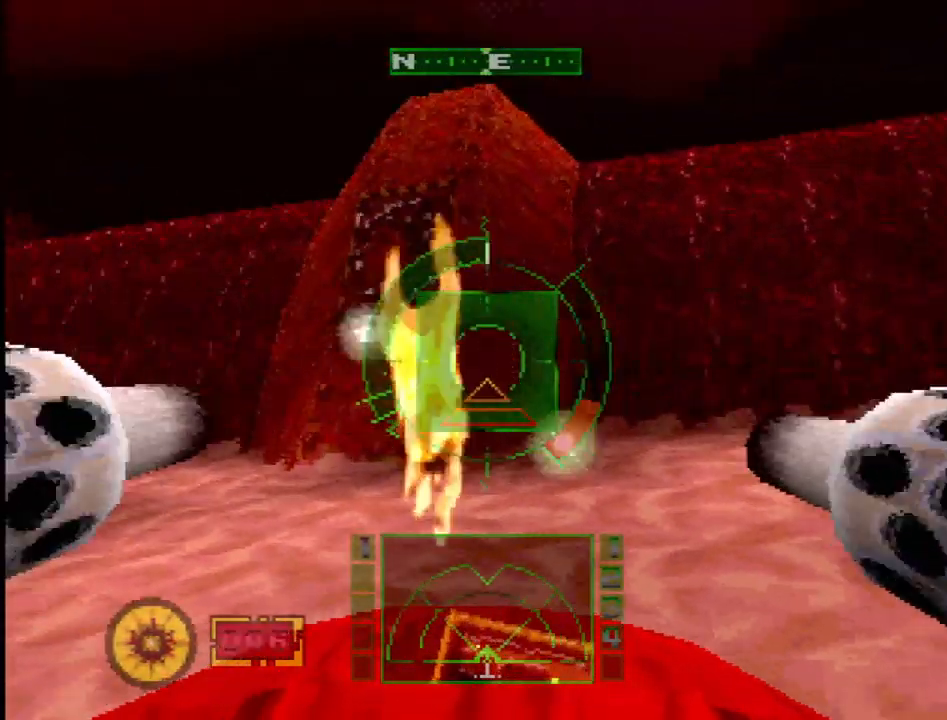
{"buttons": ["SQUARE"], "events": [[333, "SQUARE", "down"], [383, "DPAD_RIGHT", "up"]]}
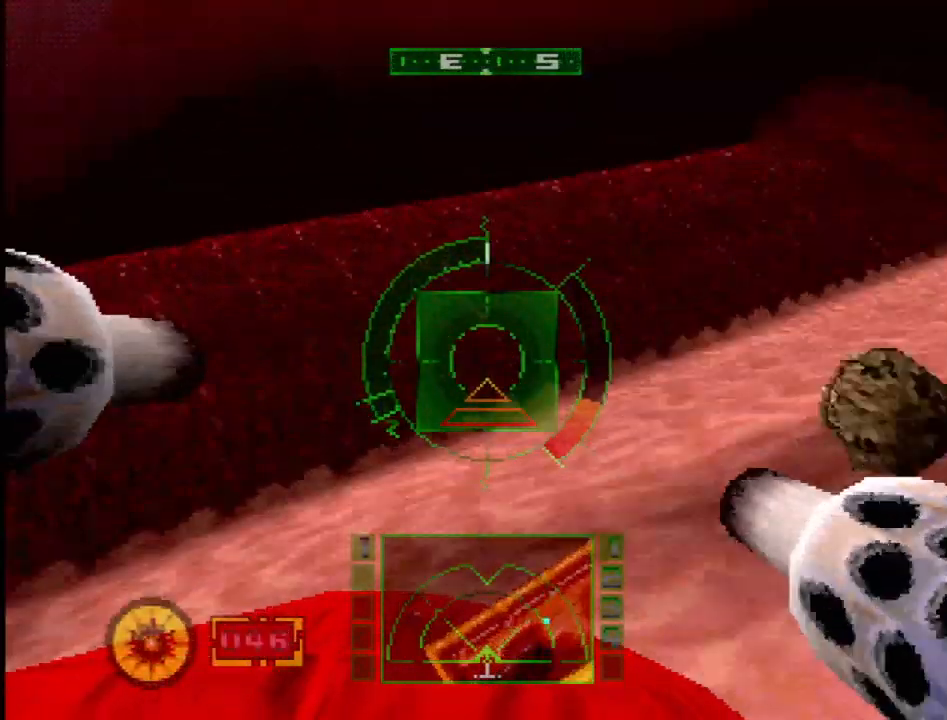
{"buttons": ["SQUARE"], "events": [[17, "SQUARE", "up"], [117, "DPAD_RIGHT", "down"], [267, "L1", "down"], [283, "DPAD_RIGHT", "up"], [350, "SQUARE", "down"], [433, "L1", "up"]]}
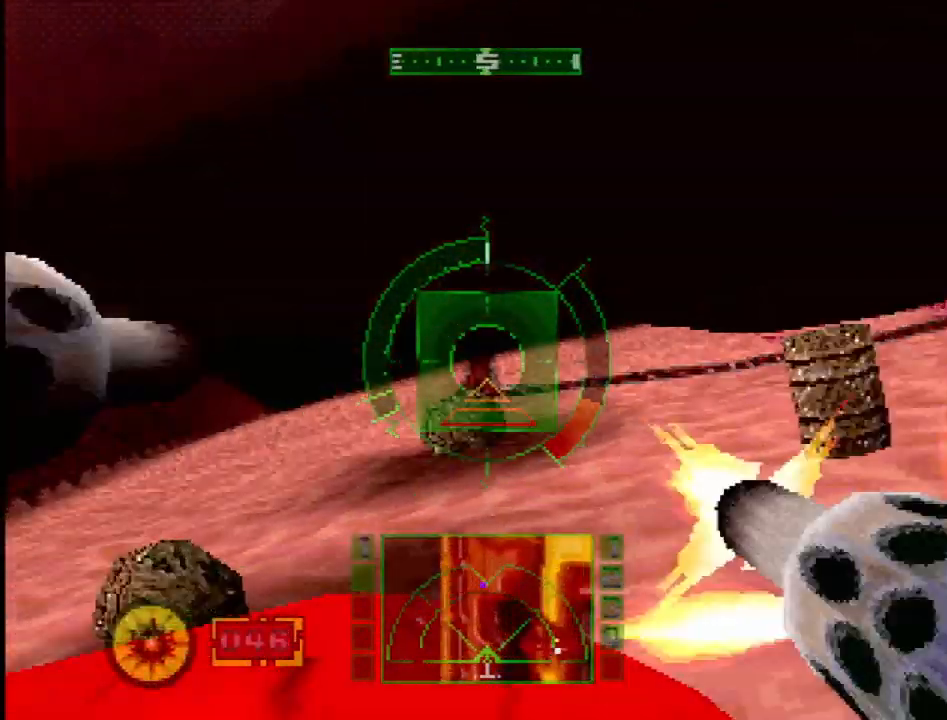
{"buttons": ["SQUARE"], "events": [[100, "DPAD_LEFT", "down"], [317, "DPAD_LEFT", "up"]]}
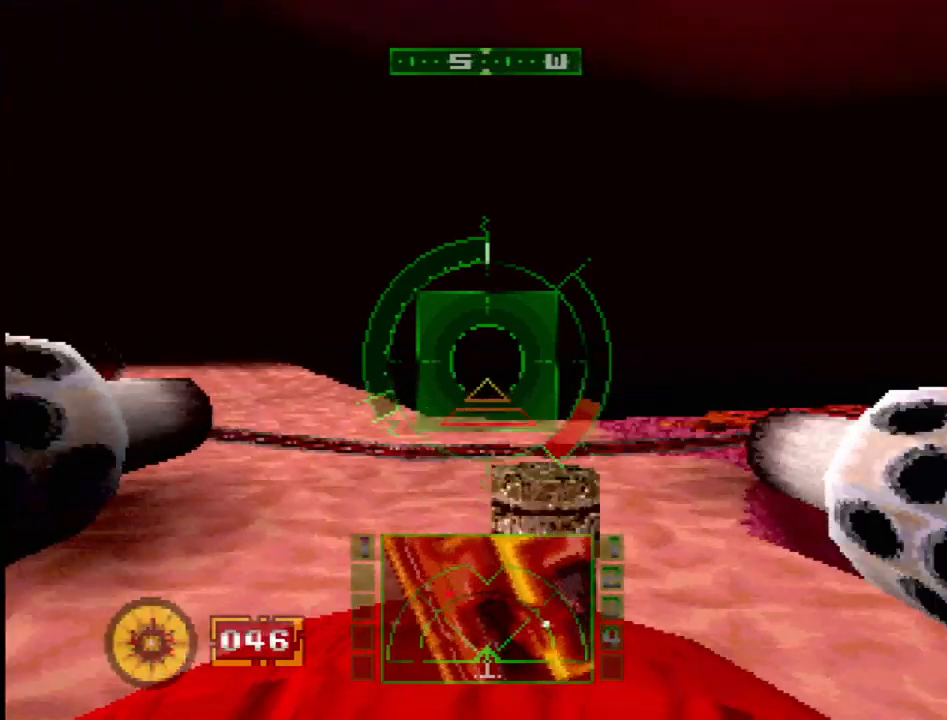
{"buttons": [], "events": [[33, "DPAD_LEFT", "down"], [83, "SQUARE", "up"], [250, "SQUARE", "down"], [267, "DPAD_LEFT", "up"], [450, "SQUARE", "up"]]}
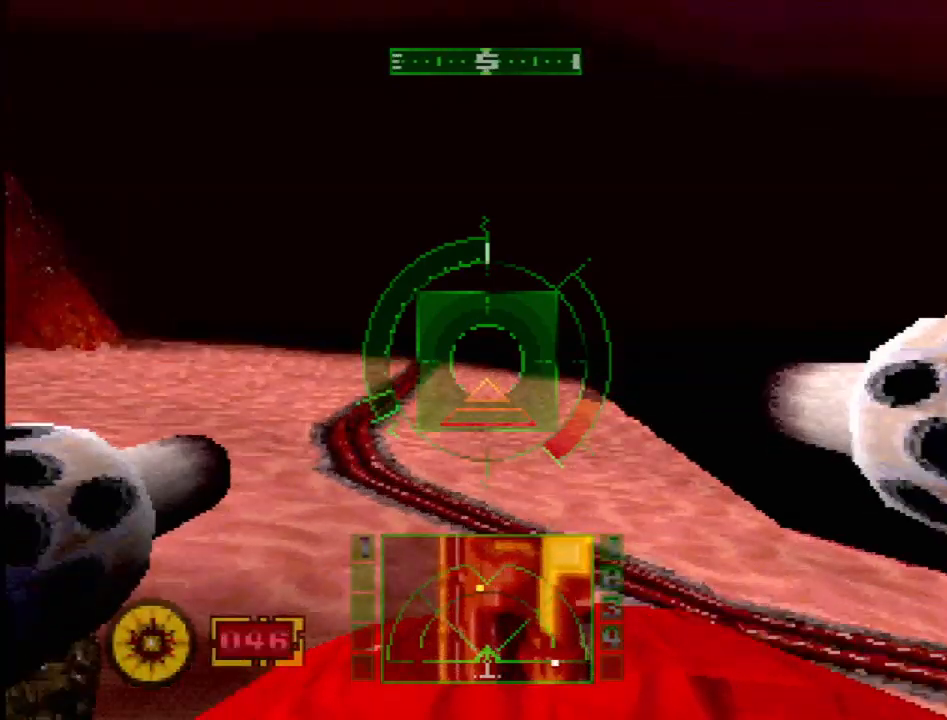
{"buttons": ["SQUARE"], "events": [[200, "SQUARE", "down"]]}
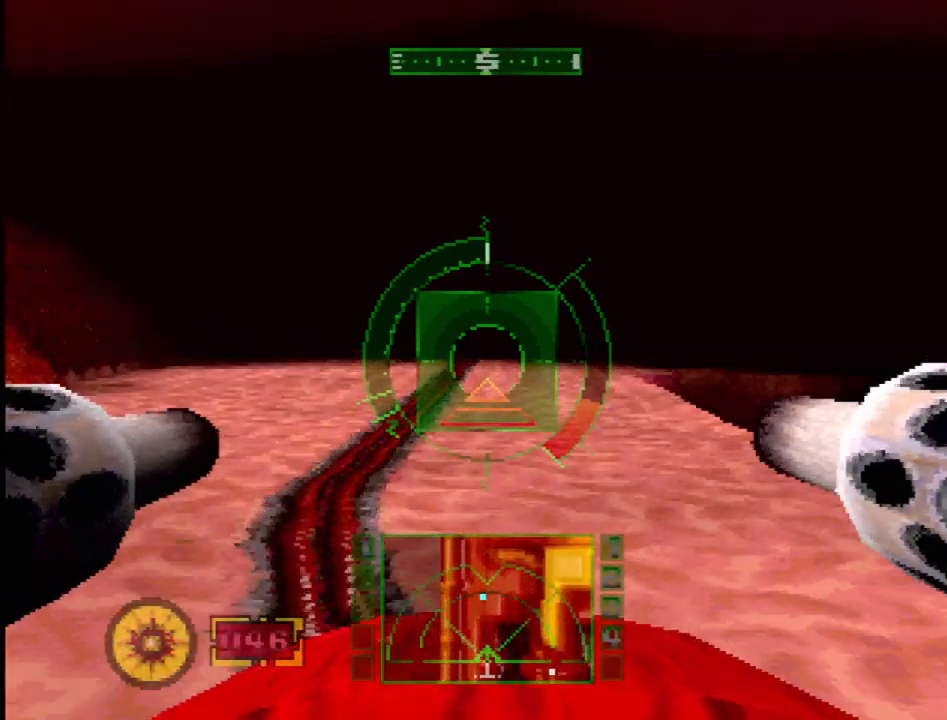
{"buttons": ["SQUARE"], "events": []}
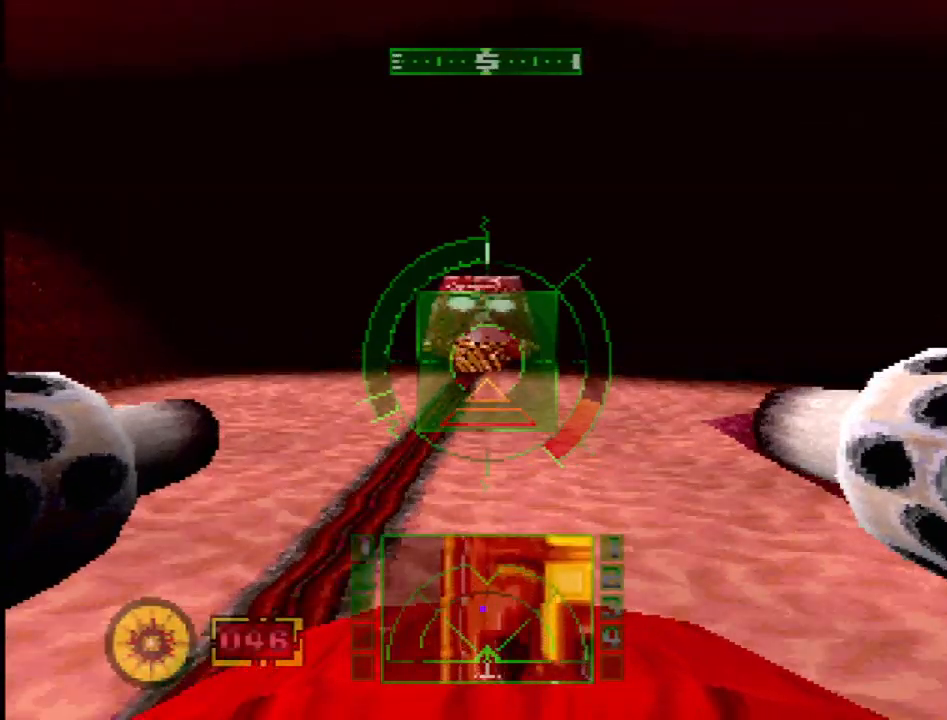
{"buttons": [], "events": [[400, "SQUARE", "up"]]}
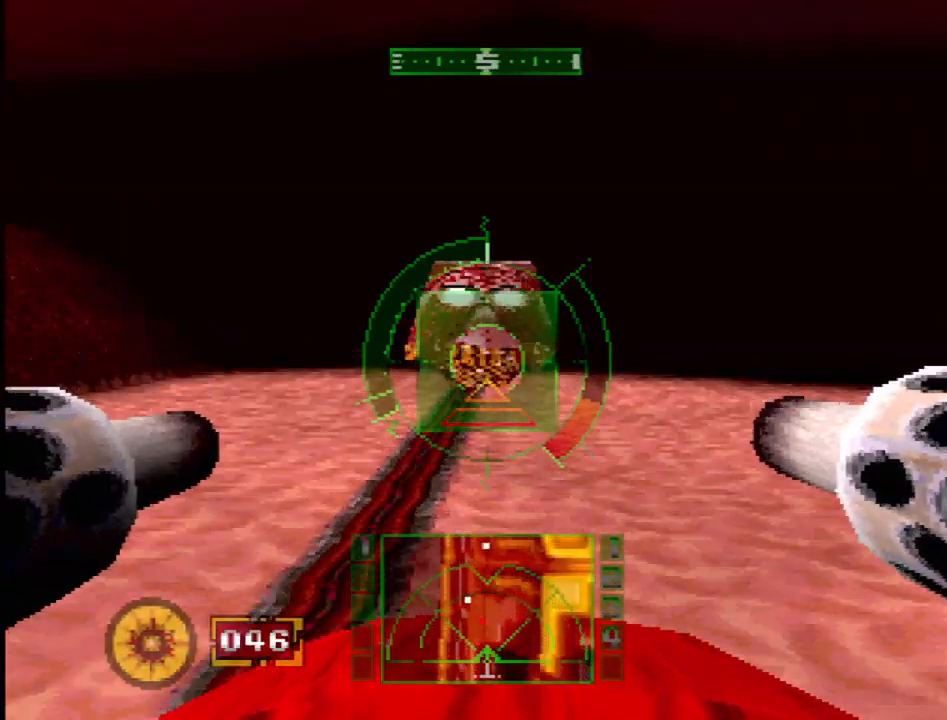
{"buttons": [], "events": [[200, "SQUARE", "down"], [333, "SQUARE", "up"], [383, "DPAD_LEFT", "down"], [500, "DPAD_LEFT", "up"]]}